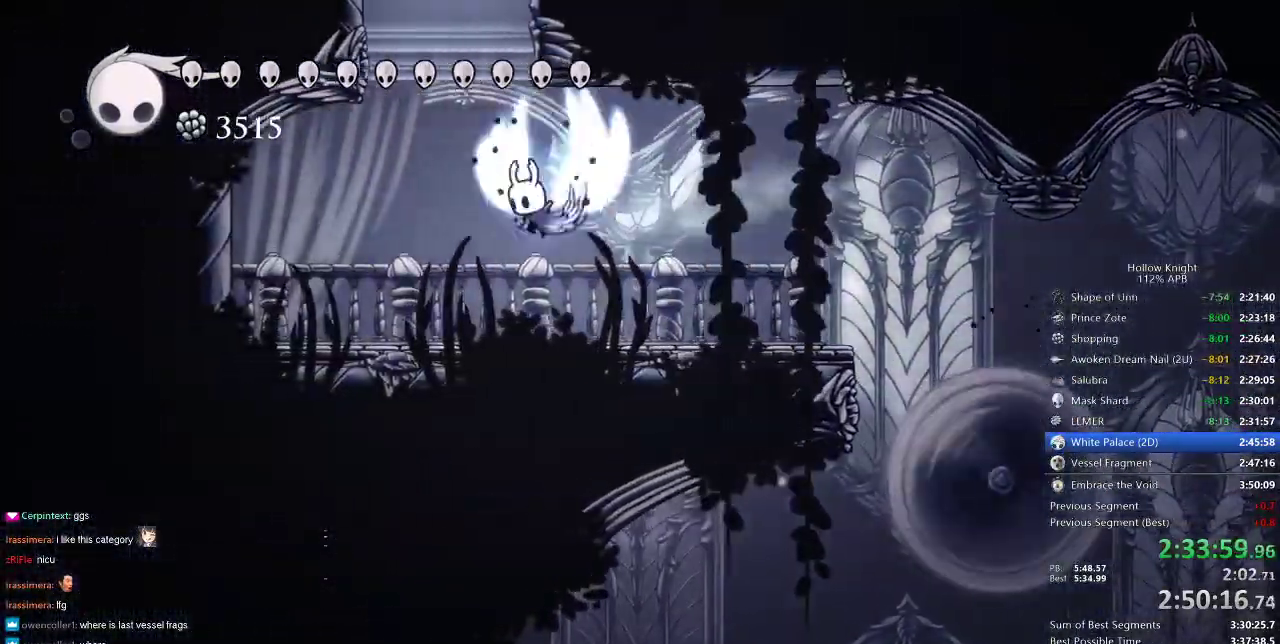
Gameplay with keyboard; each line is a JSON object with the keys held at the frame after it. "events" lists presses ("down") and releases ("up") of "cdash", "dash", "dnail", "down", "heal", "inv", "jump", "left", "nail", "right", "spell" and "up" between this image and that frame as [ms after this image, input, new state], when the widget could be followed in between. No other keys are recorded. Mouse input is not recorded. Key names are as the overlay labels them; some are game actions (e.g. jump) rather than physical keys.
{"keys": ["jump", "right"], "events": [[200, "left", "up"], [200, "right", "down"]]}
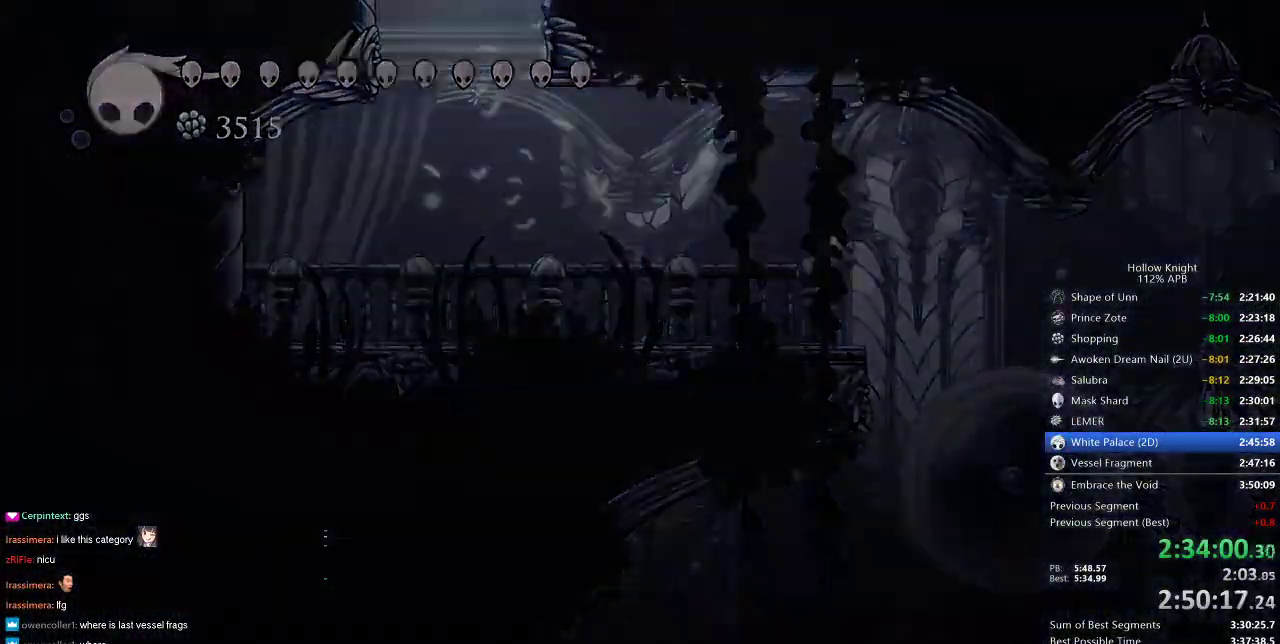
{"keys": [], "events": [[17, "jump", "up"], [217, "right", "up"]]}
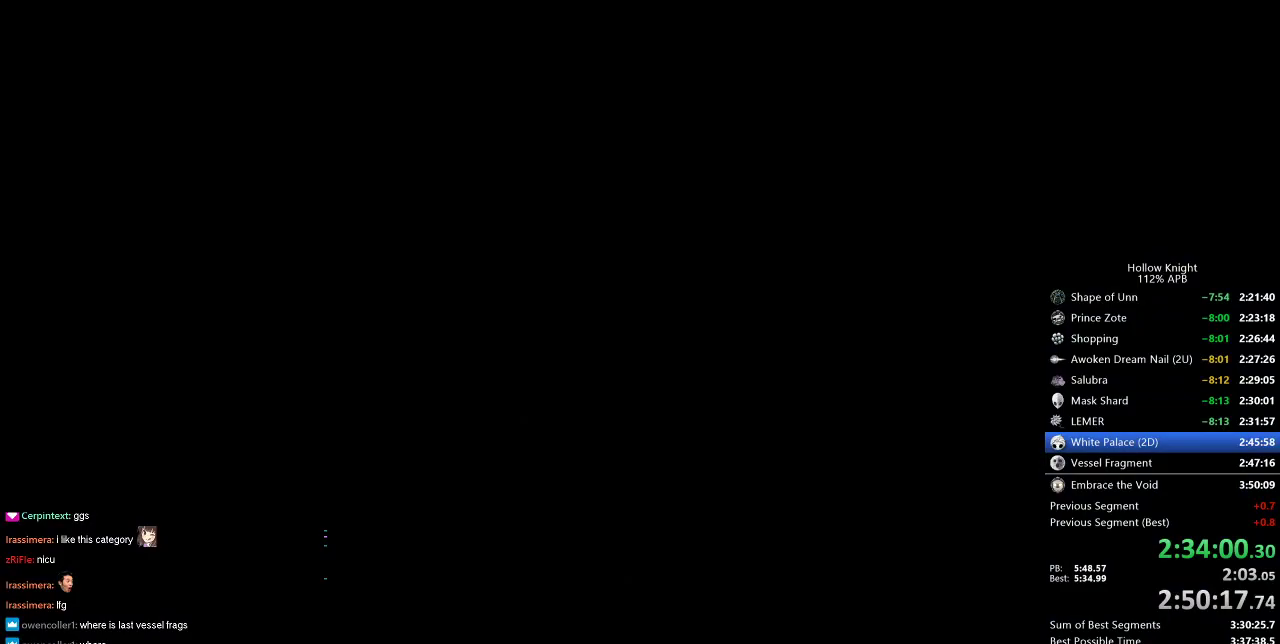
{"keys": [], "events": []}
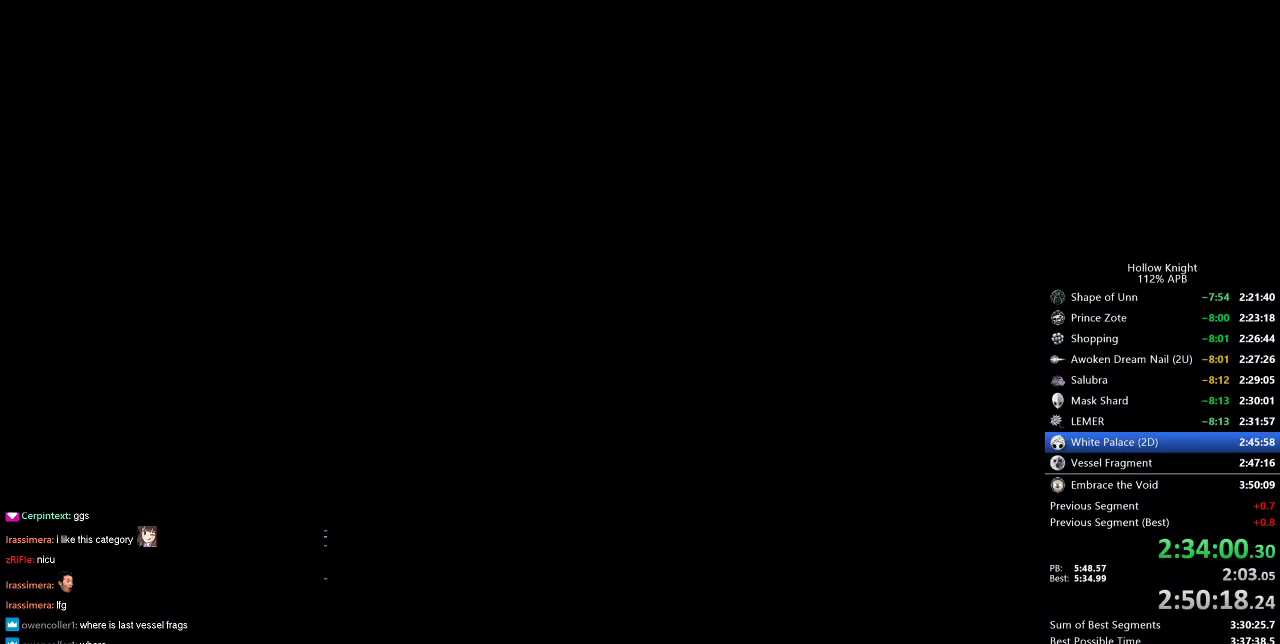
{"keys": [], "events": []}
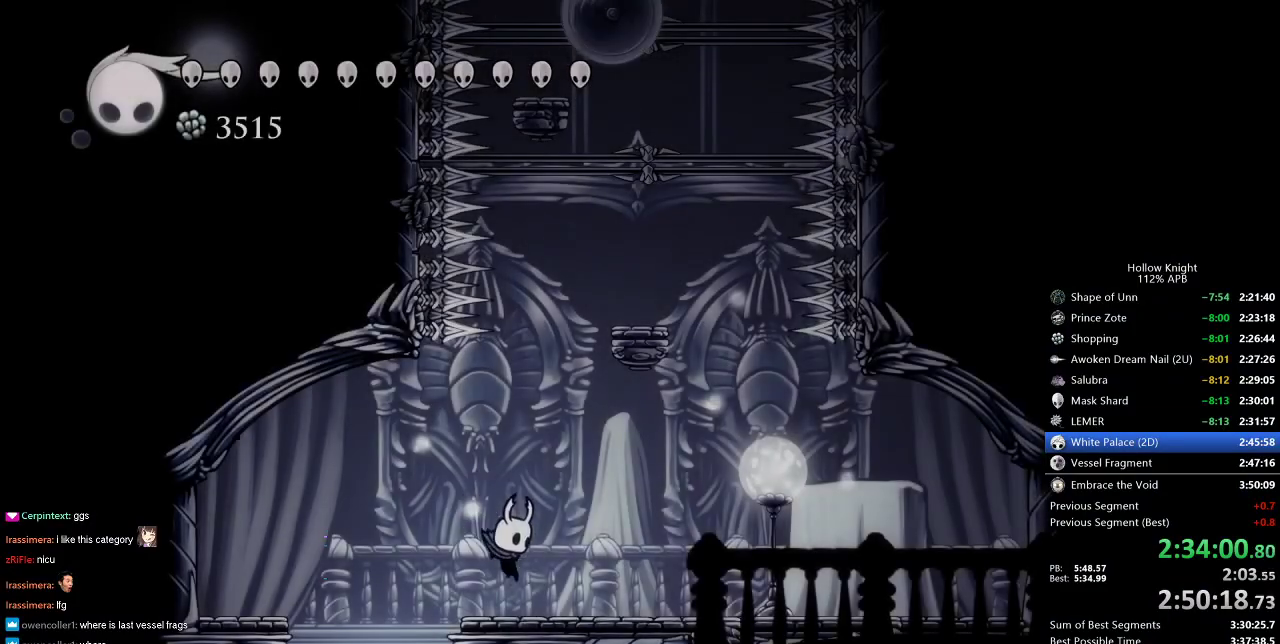
{"keys": ["jump", "right"], "events": [[117, "jump", "down"], [300, "right", "down"]]}
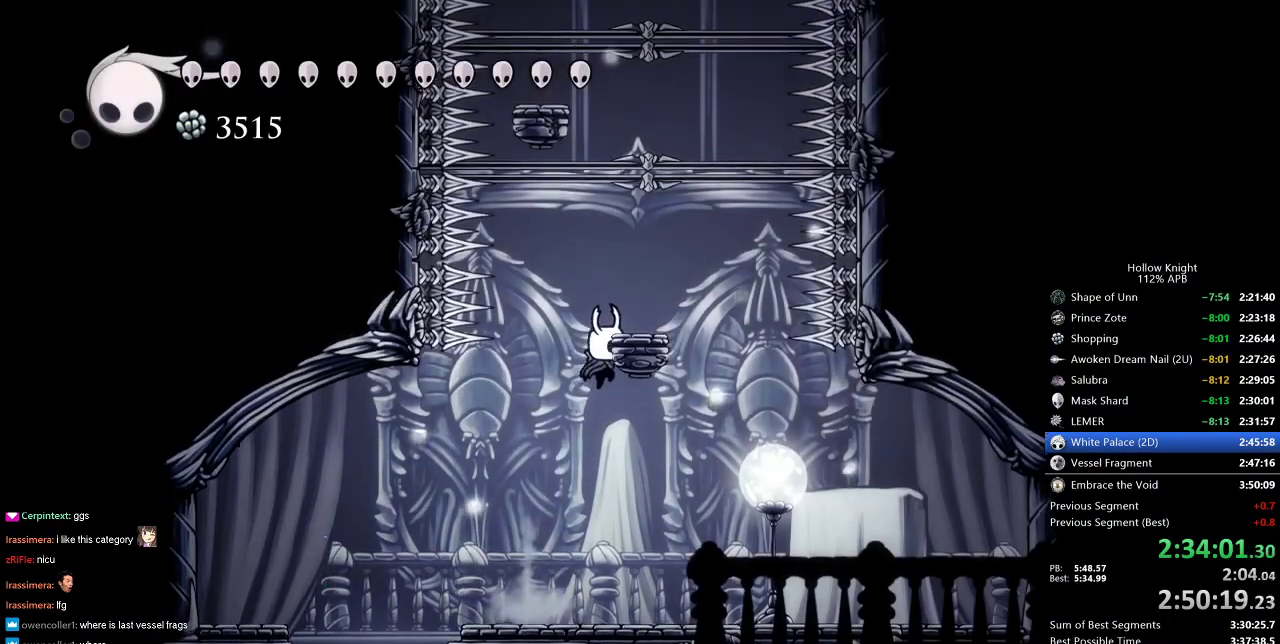
{"keys": ["jump", "left"], "events": [[50, "jump", "up"], [83, "jump", "down"], [317, "left", "down"], [417, "right", "up"]]}
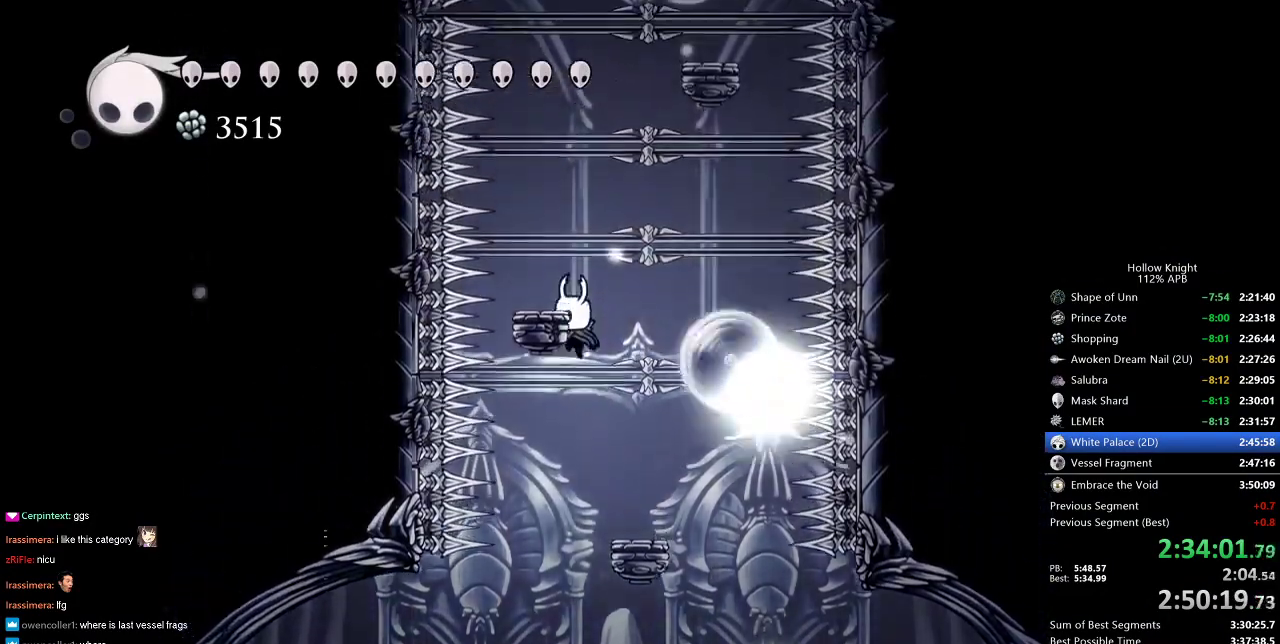
{"keys": ["jump", "right"], "events": [[17, "jump", "up"], [67, "jump", "down"], [300, "left", "up"], [300, "right", "down"]]}
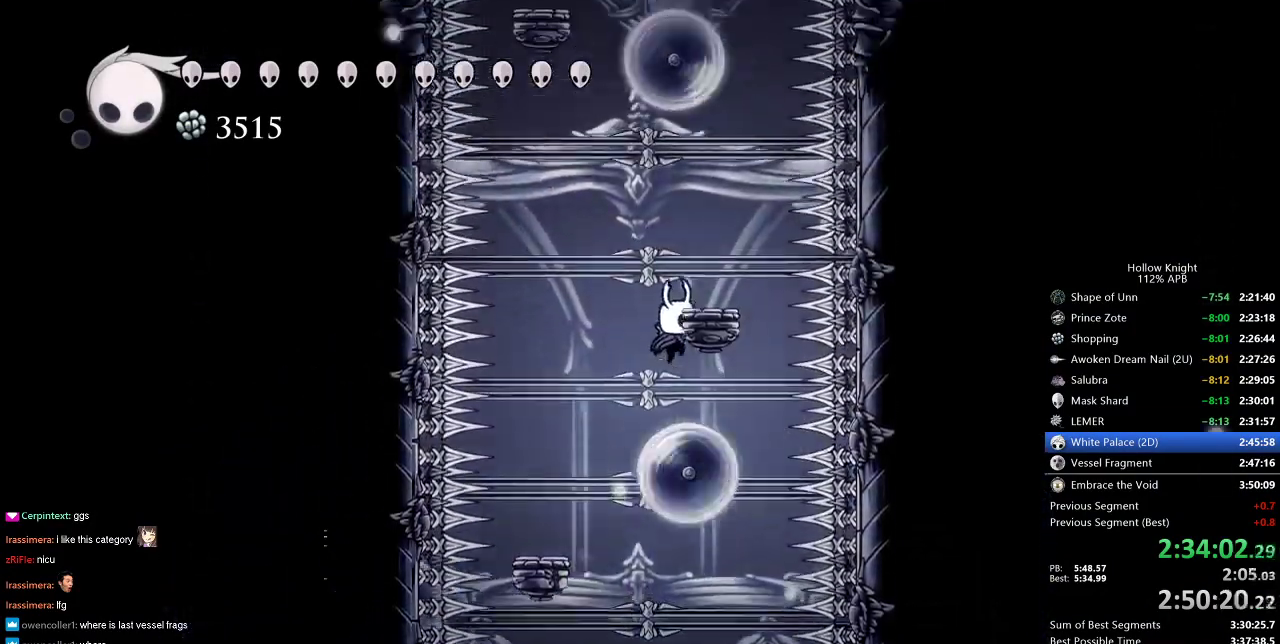
{"keys": ["down", "jump", "right"], "events": [[67, "jump", "up"], [117, "jump", "down"], [367, "down", "down"], [400, "jump", "up"], [450, "jump", "down"]]}
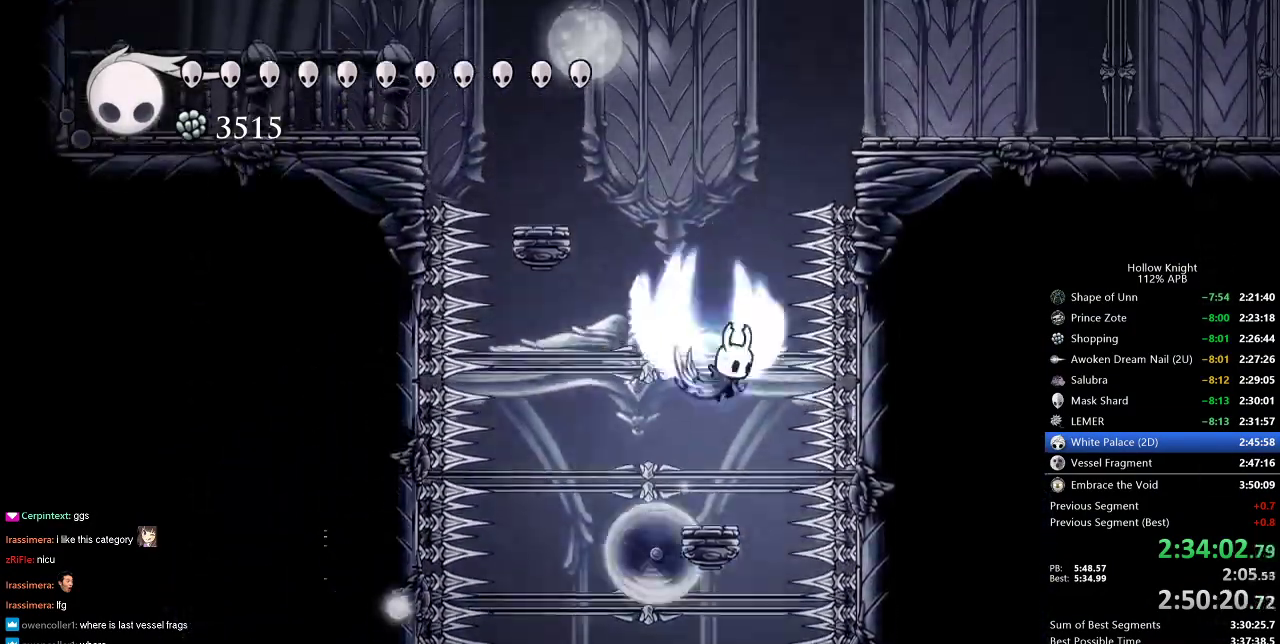
{"keys": ["nail", "right"], "events": [[133, "right", "up"], [367, "nail", "down"], [367, "right", "down"], [417, "down", "up"], [417, "jump", "up"]]}
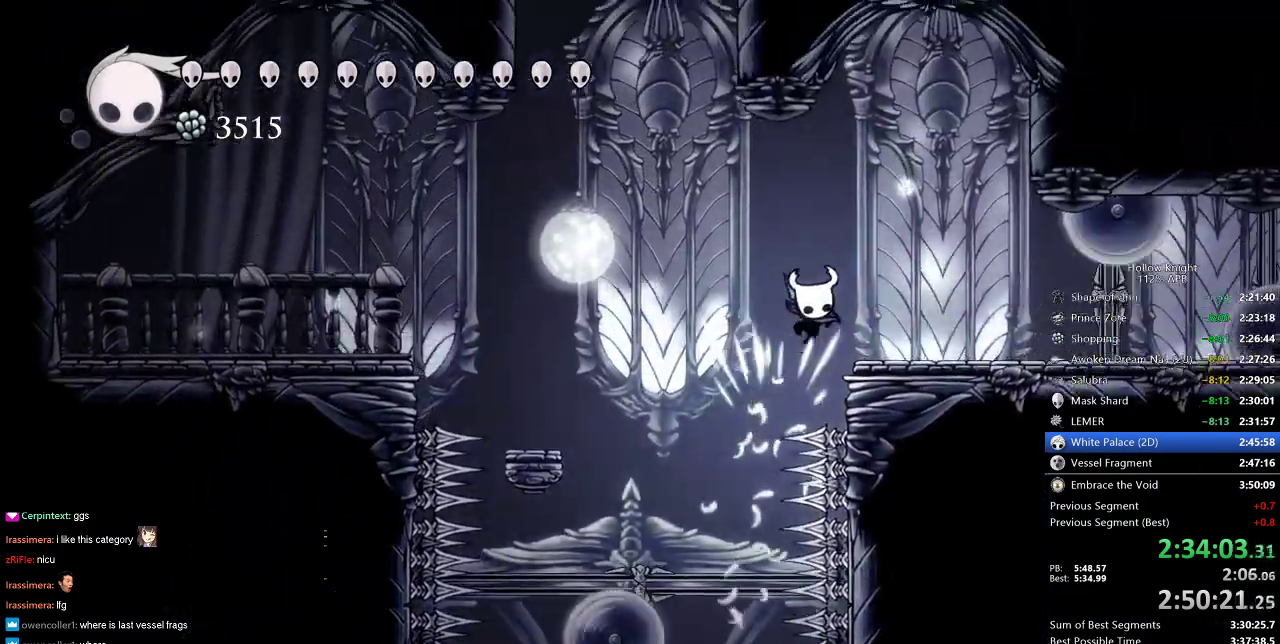
{"keys": ["nail", "right"], "events": [[67, "dash", "down"], [200, "dash", "up"]]}
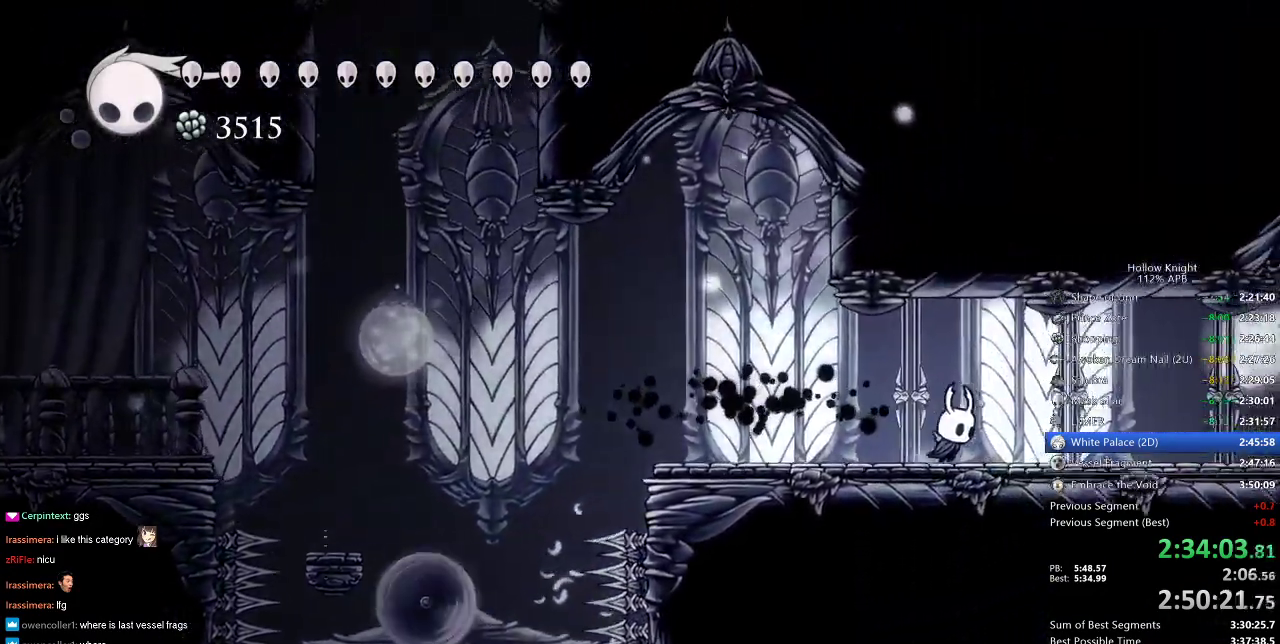
{"keys": ["nail", "right"], "events": [[167, "right", "up"], [317, "right", "down"]]}
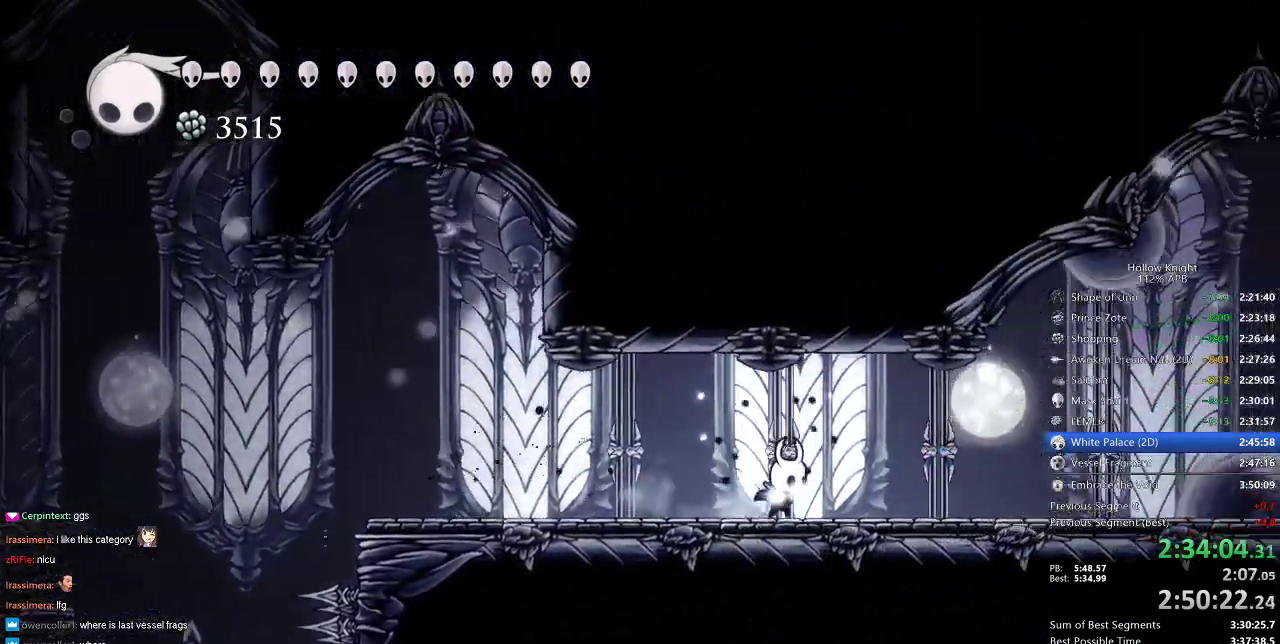
{"keys": ["nail"], "events": [[283, "right", "up"]]}
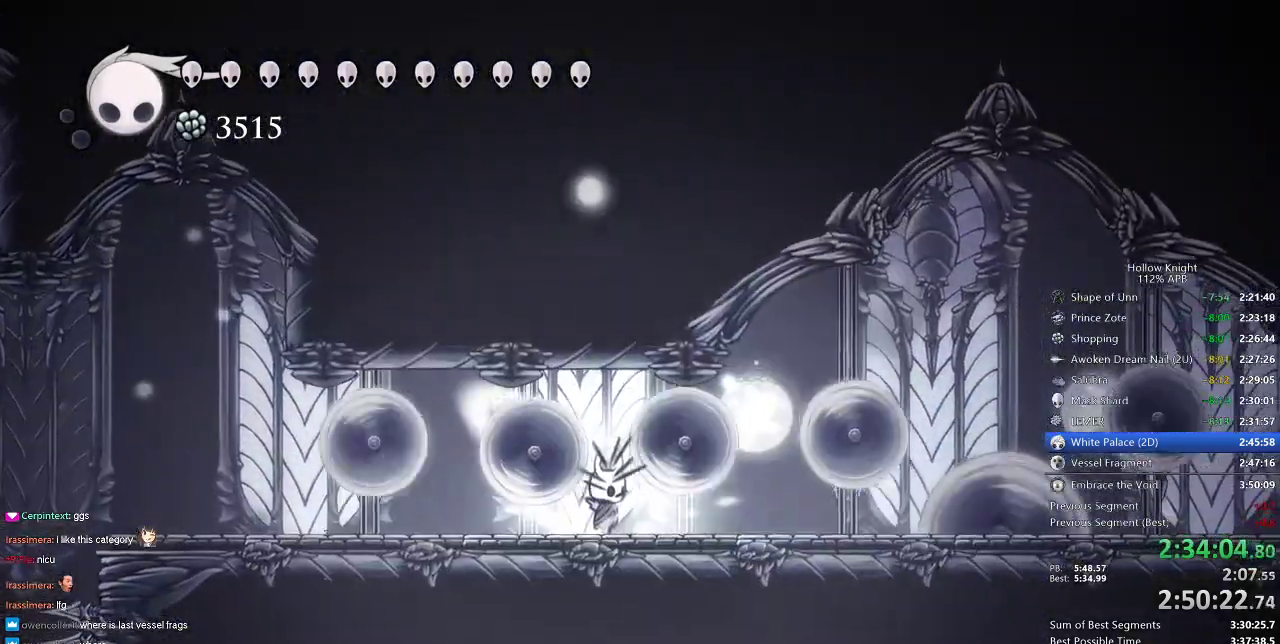
{"keys": ["jump", "nail", "right"], "events": [[150, "dash", "down"], [150, "right", "down"], [250, "dash", "up"], [433, "jump", "down"]]}
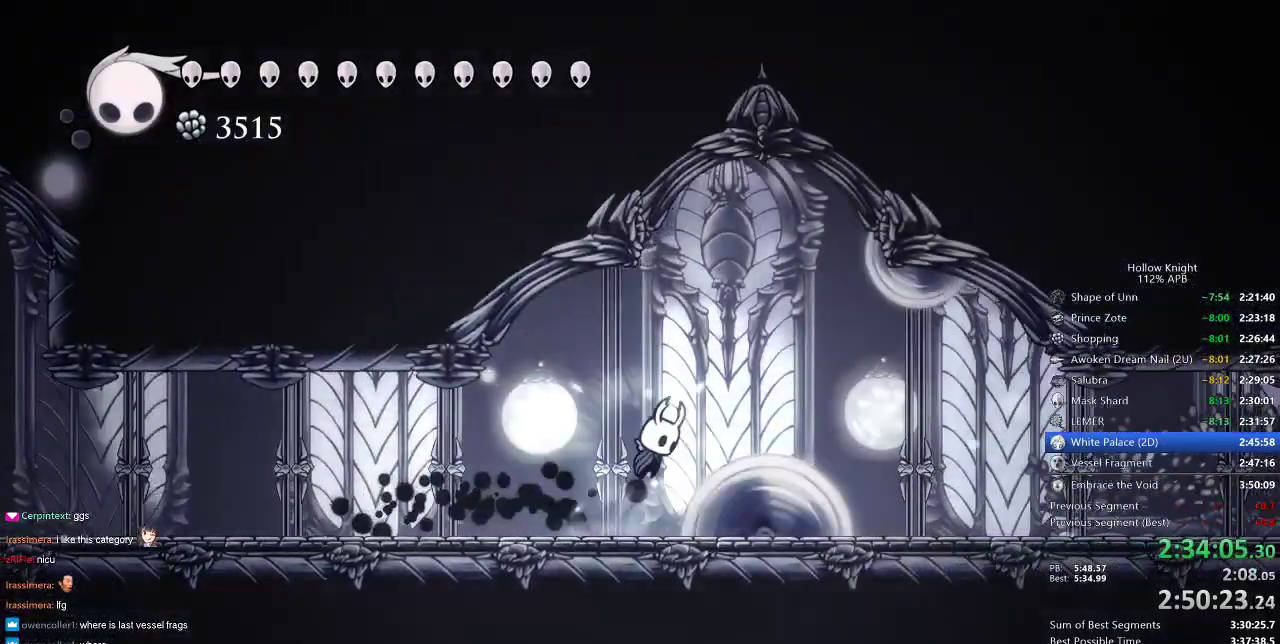
{"keys": ["nail", "right"], "events": [[250, "dash", "down"], [250, "jump", "up"], [350, "dash", "up"]]}
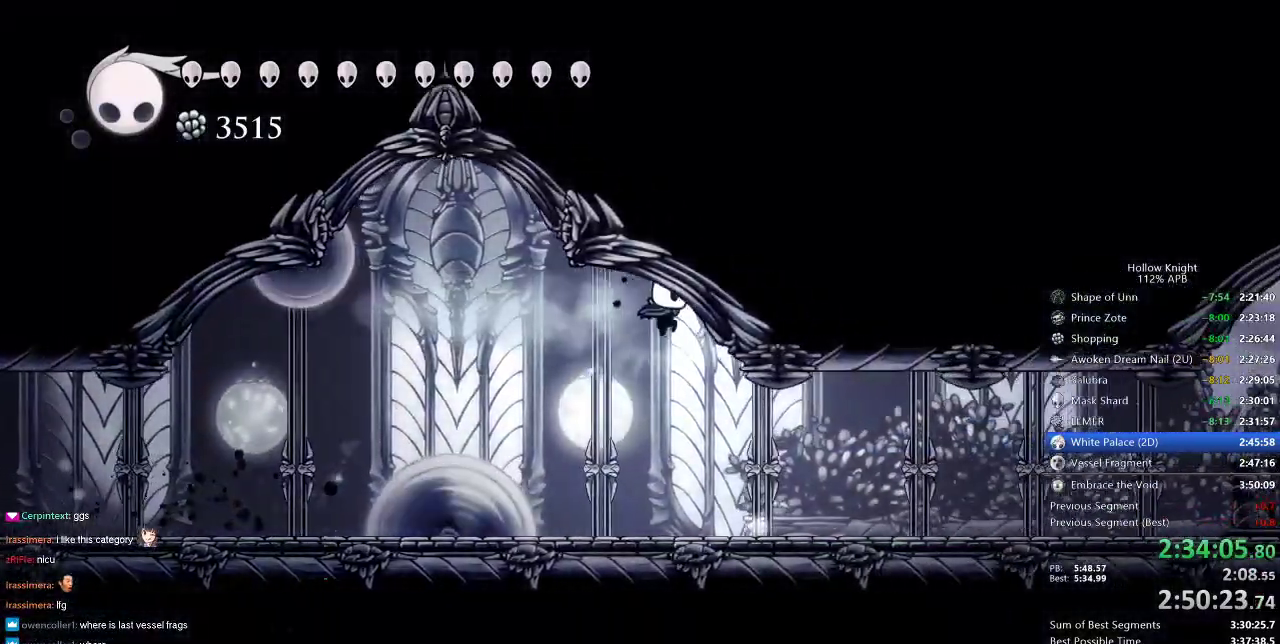
{"keys": ["nail"], "events": [[83, "right", "up"]]}
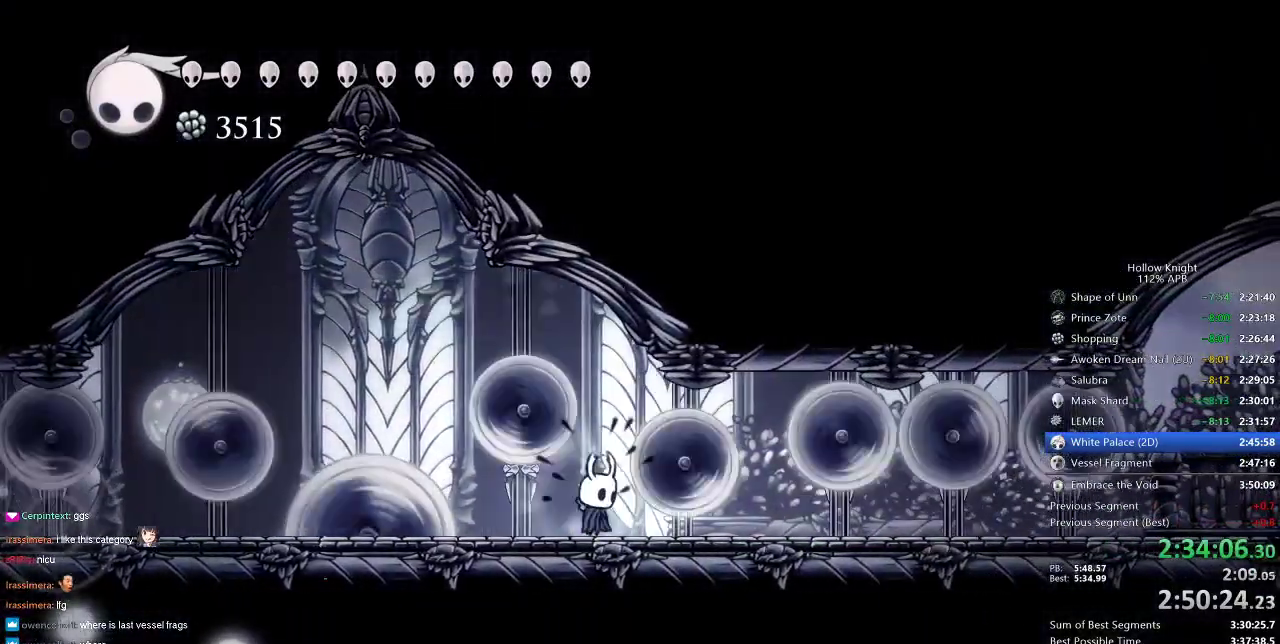
{"keys": ["nail", "right"], "events": [[150, "right", "down"]]}
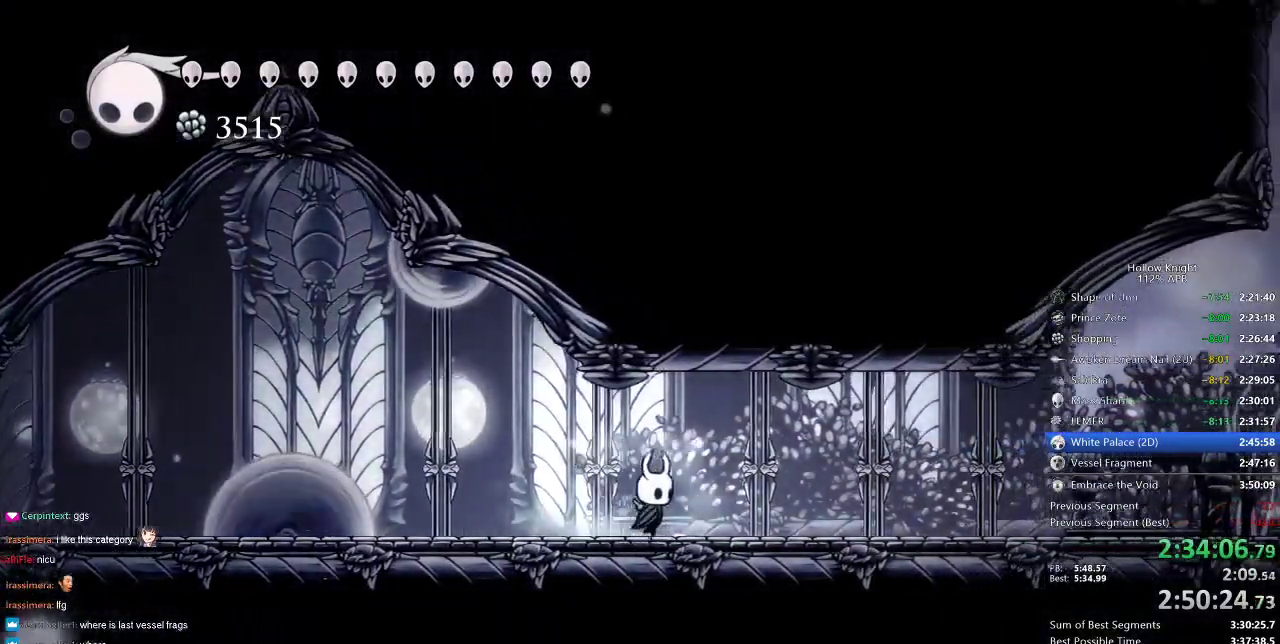
{"keys": ["dash", "nail", "right"], "events": [[167, "right", "up"], [500, "dash", "down"], [500, "right", "down"]]}
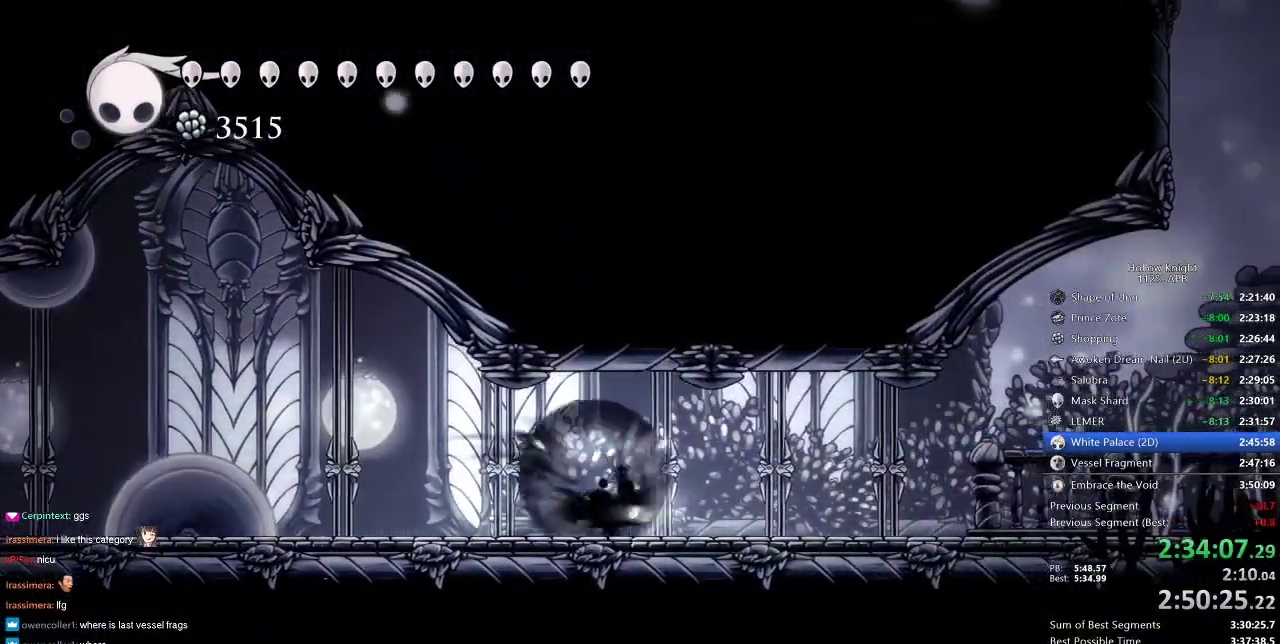
{"keys": ["jump", "nail", "right"], "events": [[133, "dash", "up"], [233, "jump", "down"]]}
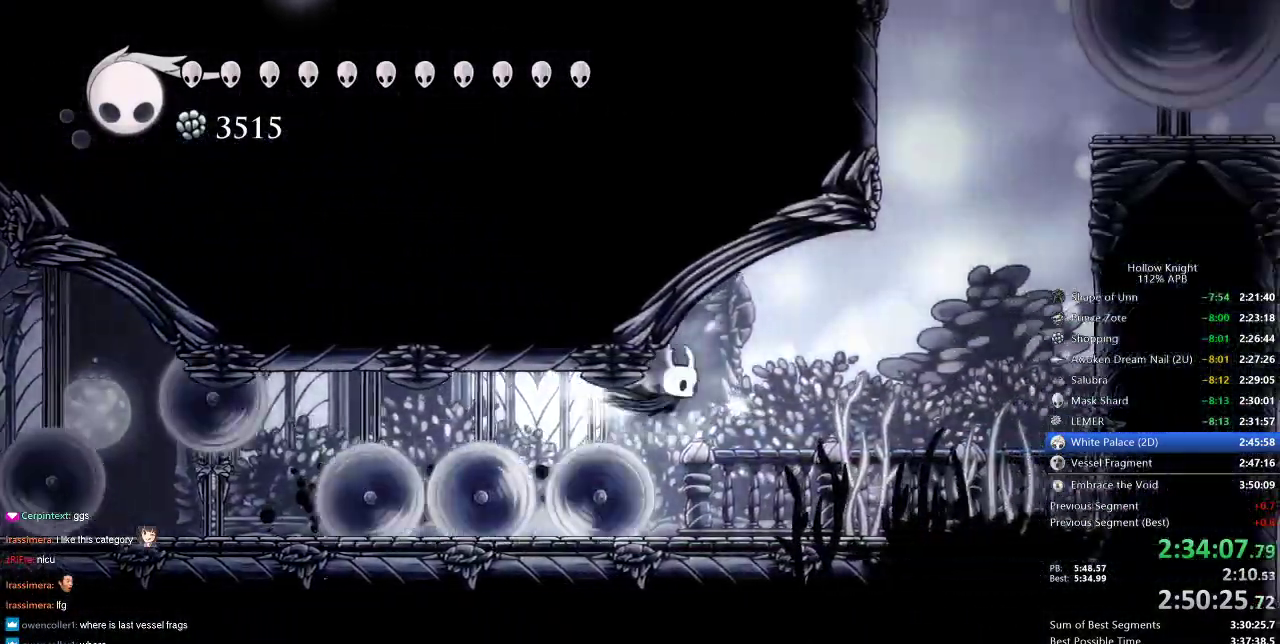
{"keys": ["jump", "nail", "right"], "events": [[17, "dash", "down"], [67, "jump", "up"], [200, "dash", "up"], [233, "jump", "down"]]}
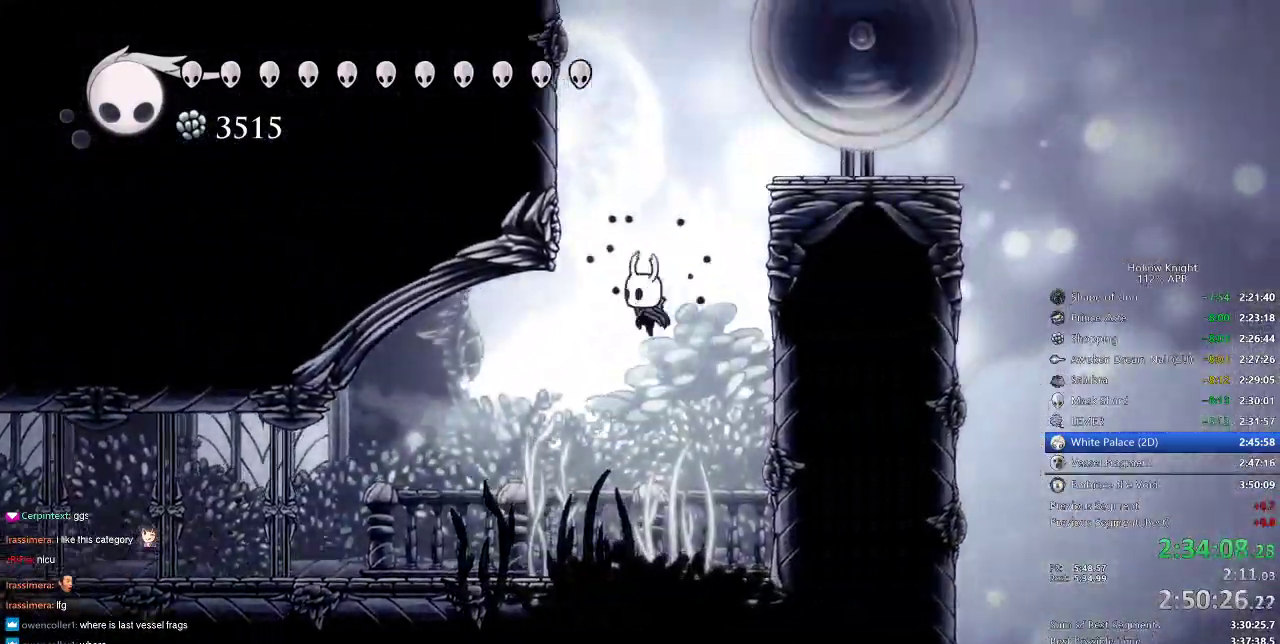
{"keys": ["jump", "left", "nail"], "events": [[17, "left", "down"], [17, "right", "up"], [317, "jump", "up"], [350, "jump", "down"]]}
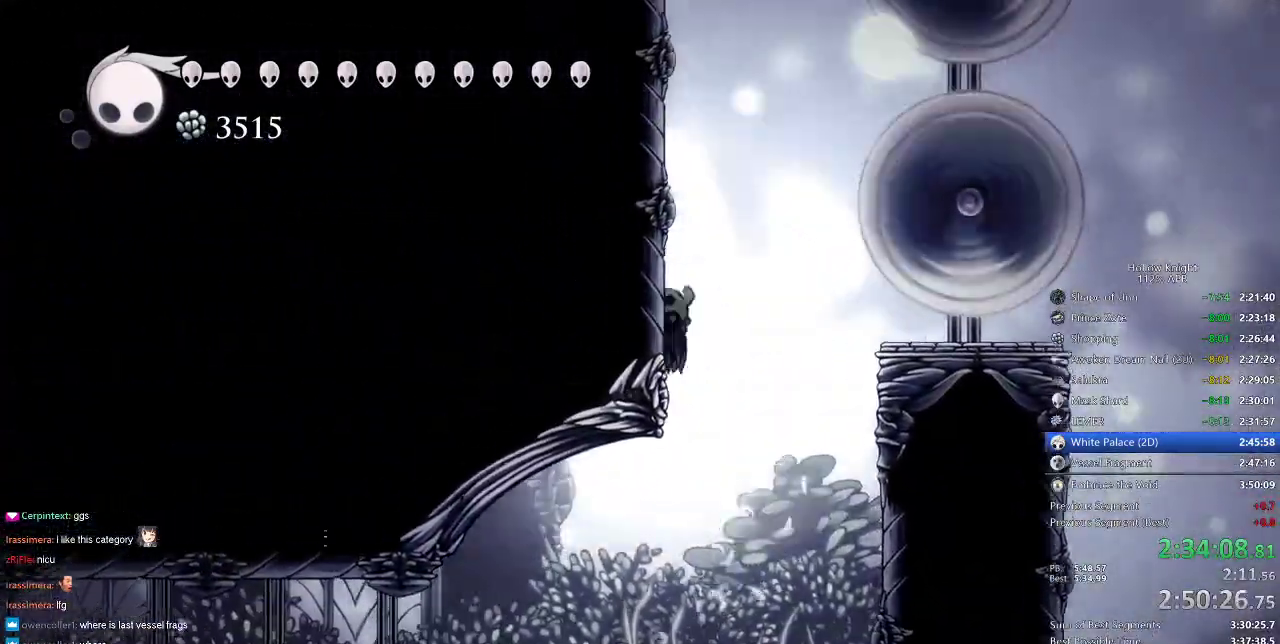
{"keys": ["jump", "left", "nail"], "events": [[183, "jump", "up"], [233, "jump", "down"]]}
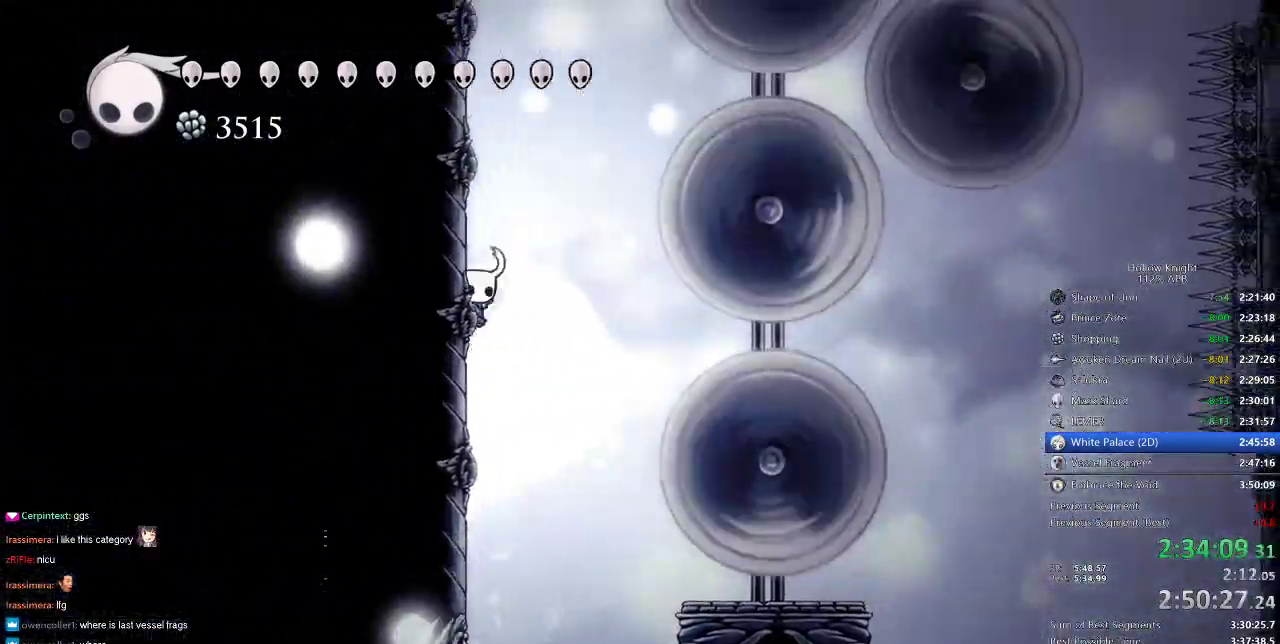
{"keys": ["jump", "left", "nail"], "events": [[17, "jump", "up"], [67, "jump", "down"], [333, "jump", "up"], [433, "jump", "down"]]}
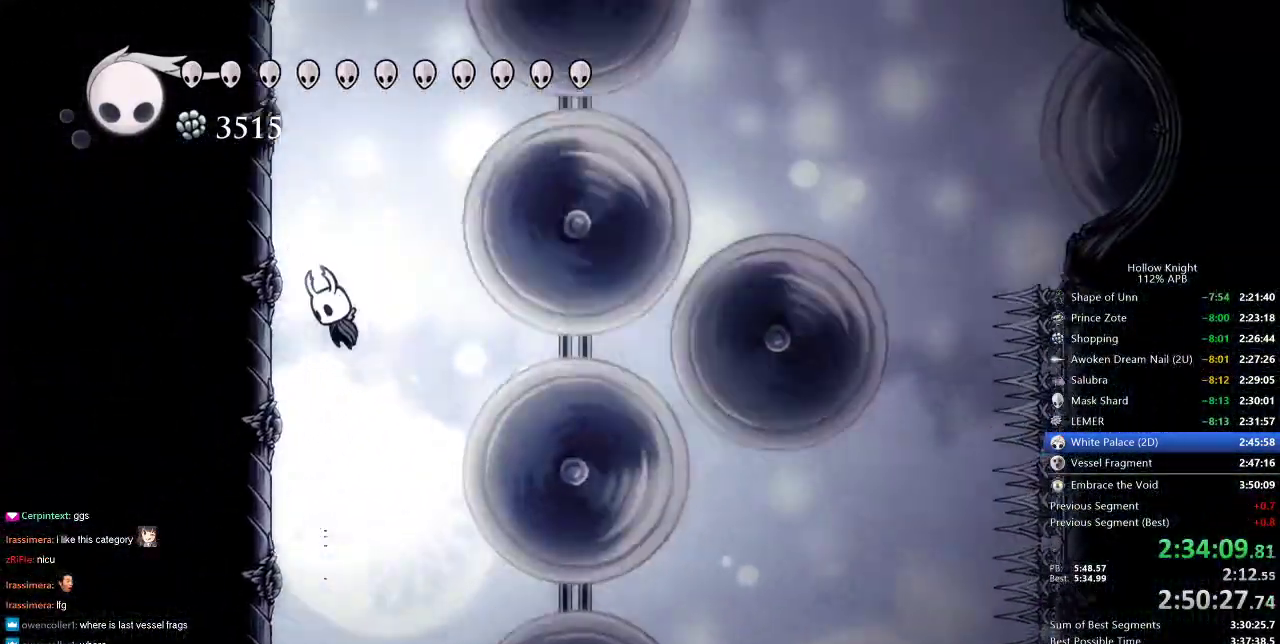
{"keys": ["dash", "nail", "right"], "events": [[217, "jump", "up"], [267, "jump", "down"], [300, "right", "down"], [350, "left", "up"], [500, "dash", "down"], [500, "jump", "up"]]}
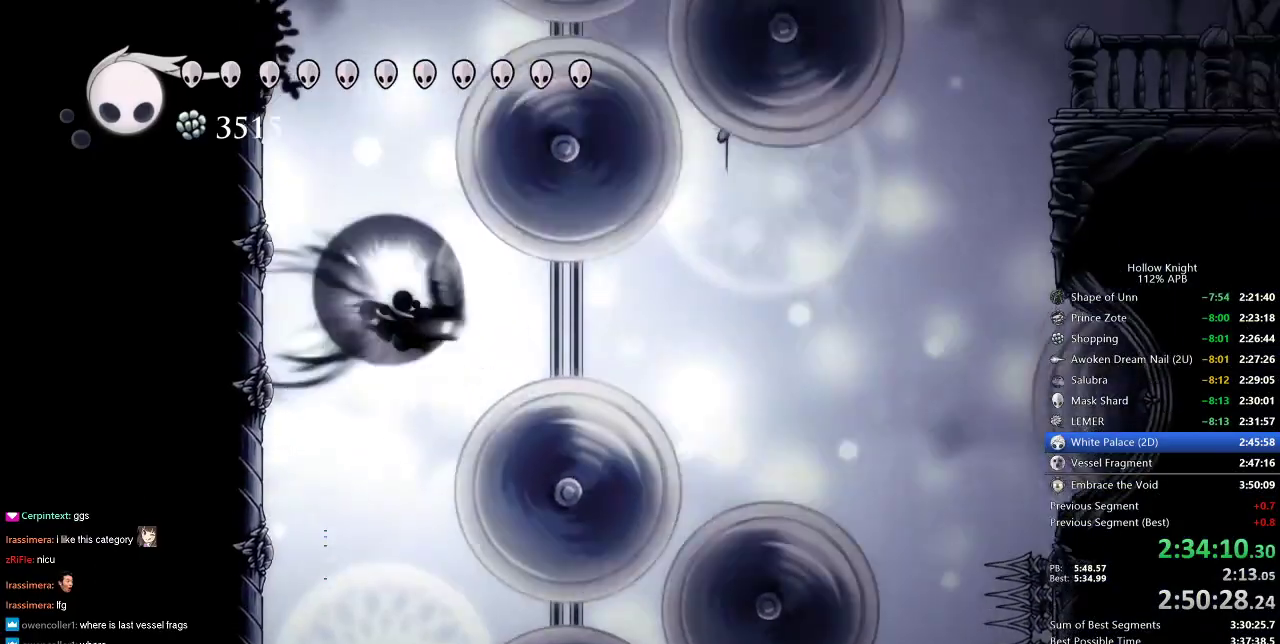
{"keys": ["jump", "nail", "right", "up"], "events": [[133, "dash", "up"], [317, "up", "down"], [367, "jump", "down"]]}
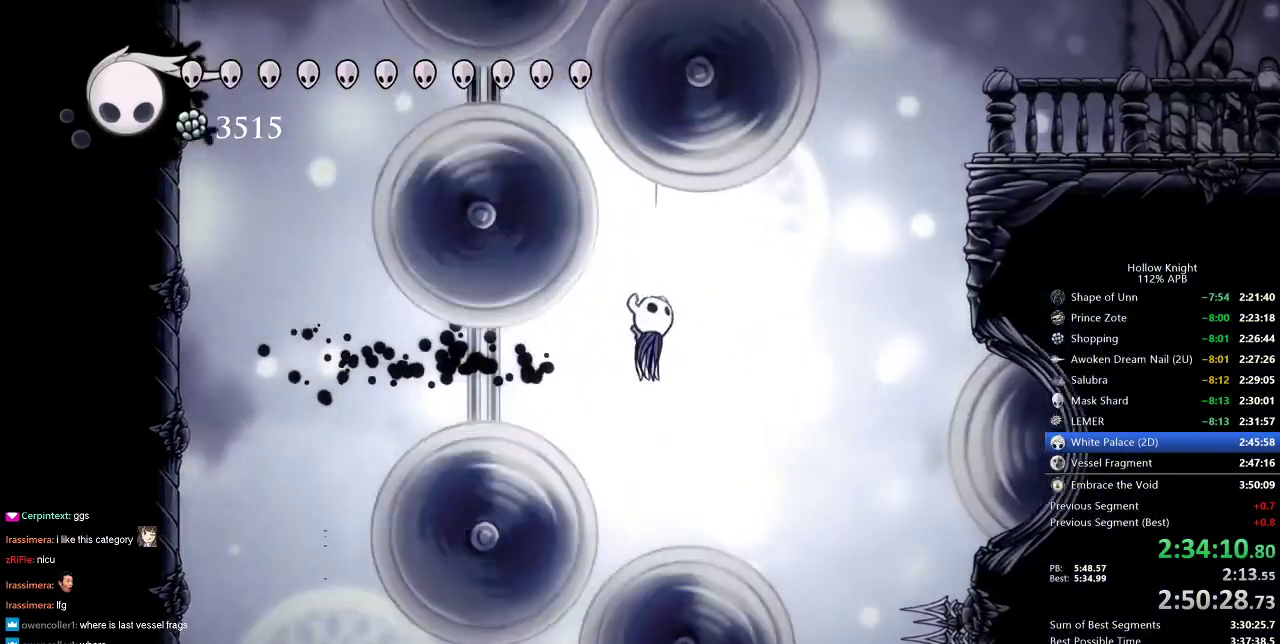
{"keys": ["nail", "right", "up"], "events": [[17, "jump", "up"]]}
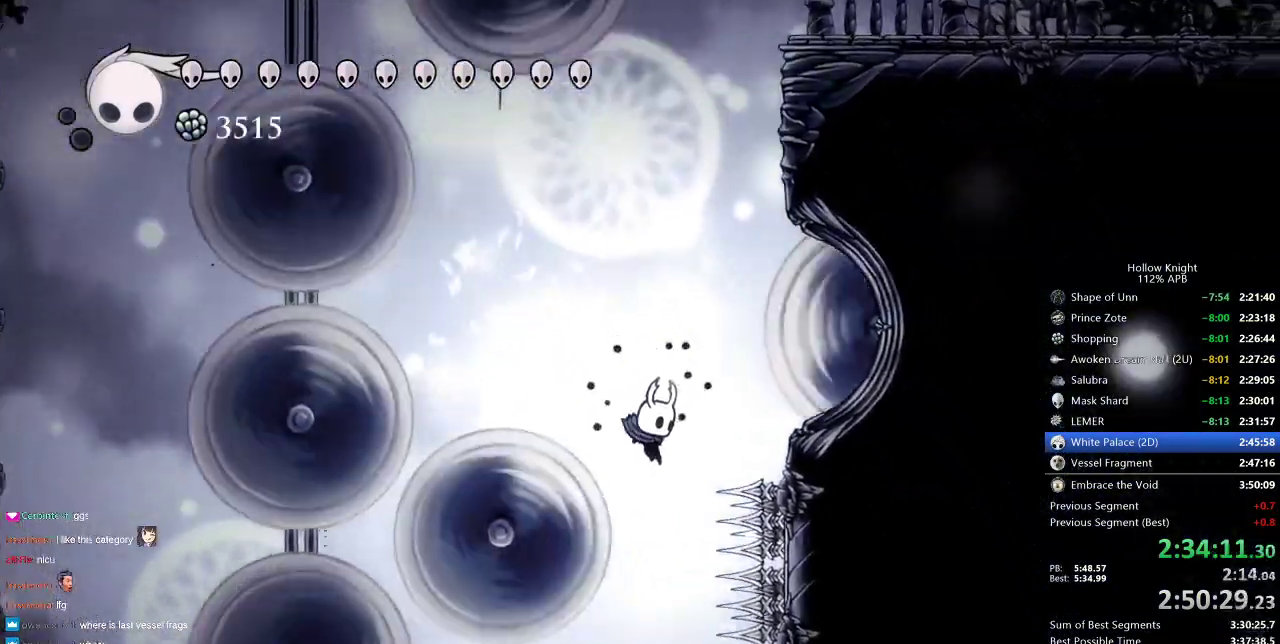
{"keys": ["left", "up"], "events": [[117, "left", "down"], [117, "right", "up"], [450, "nail", "up"]]}
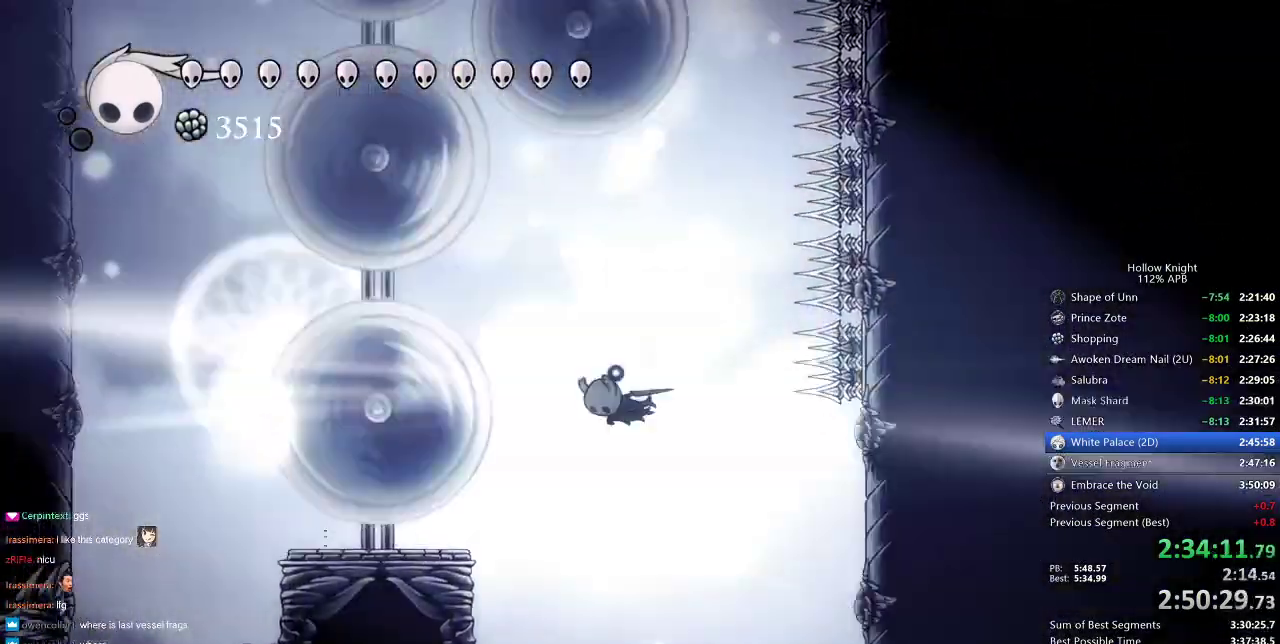
{"keys": ["left"], "events": [[417, "up", "up"]]}
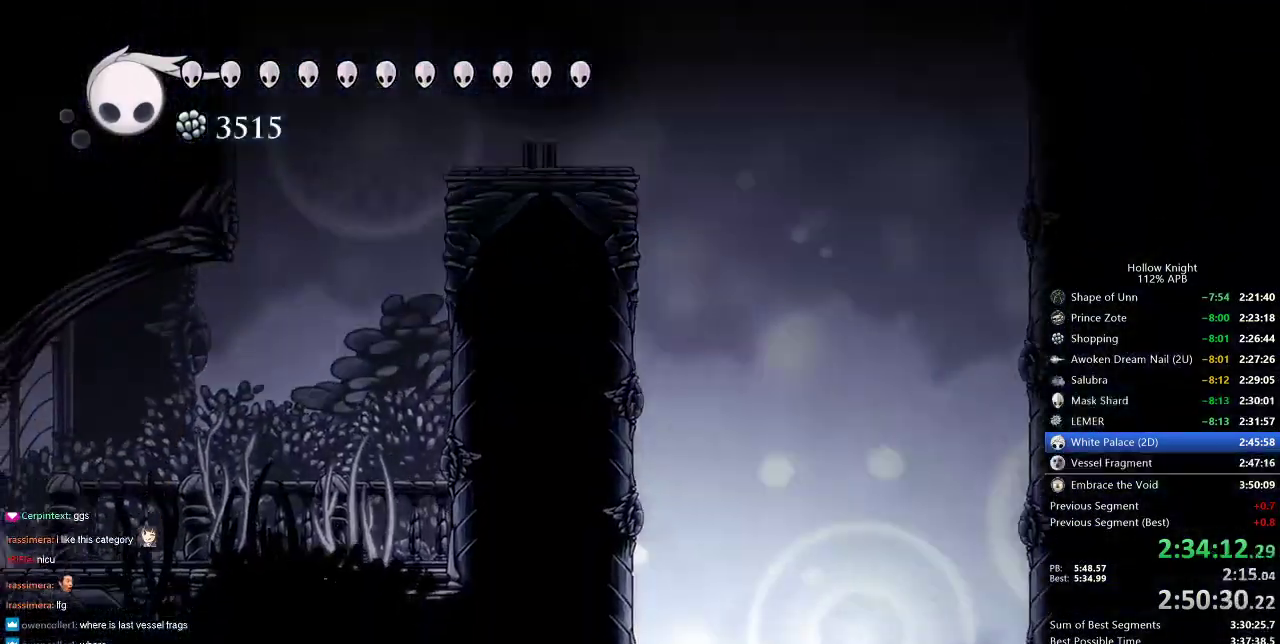
{"keys": ["left"], "events": [[250, "jump", "down"], [483, "jump", "up"]]}
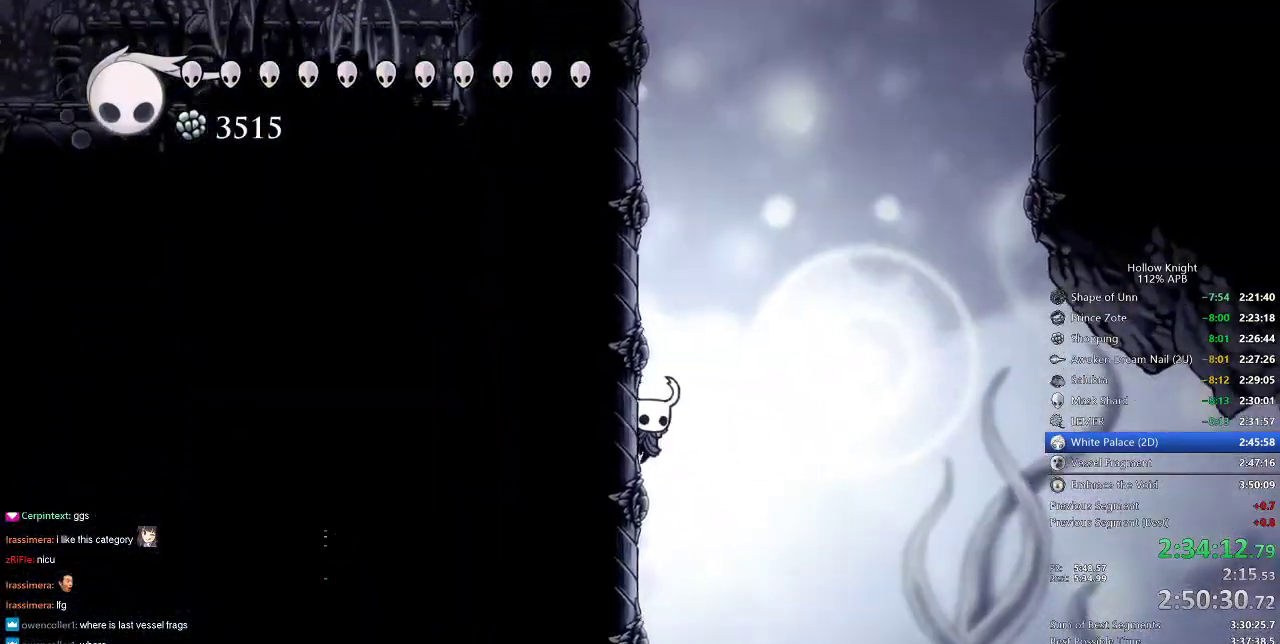
{"keys": ["left"], "events": []}
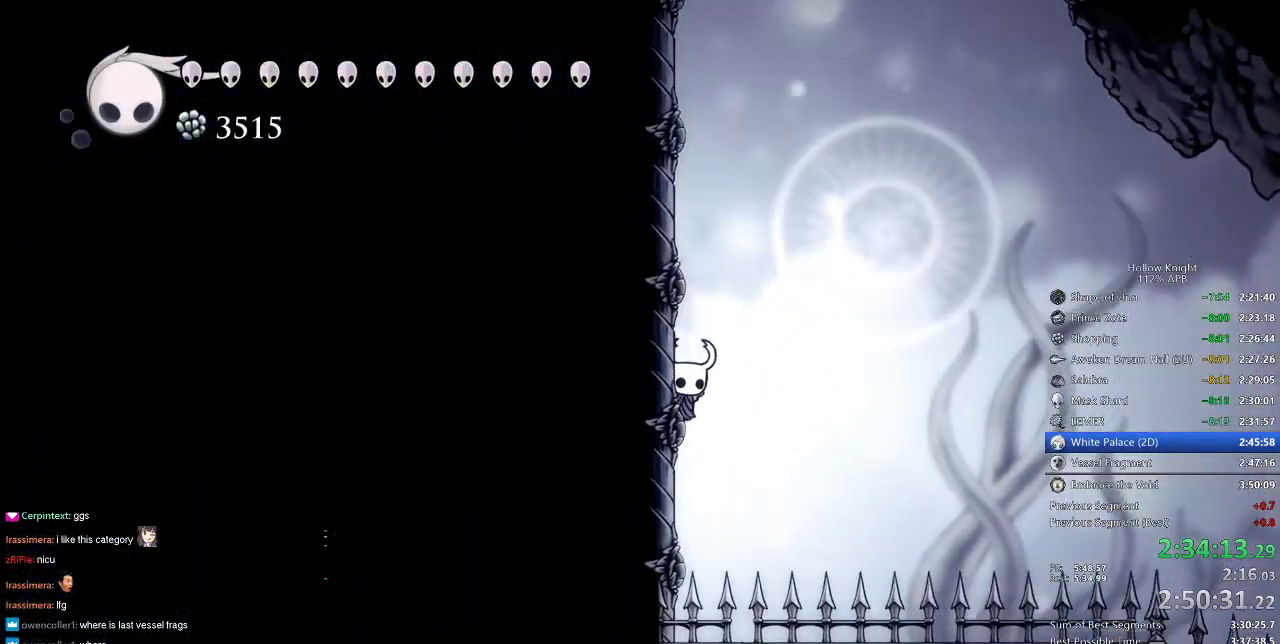
{"keys": ["left"], "events": [[183, "cdash", "down"], [367, "cdash", "up"]]}
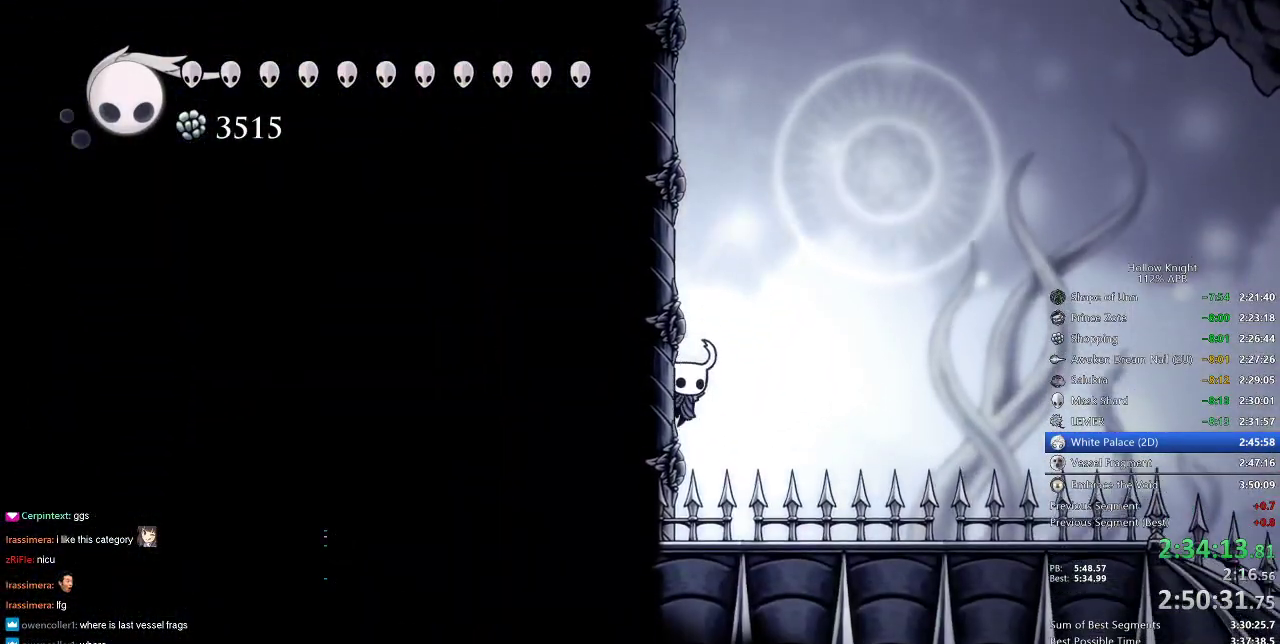
{"keys": ["cdash", "left"], "events": [[67, "cdash", "down"], [300, "cdash", "up"], [383, "cdash", "down"]]}